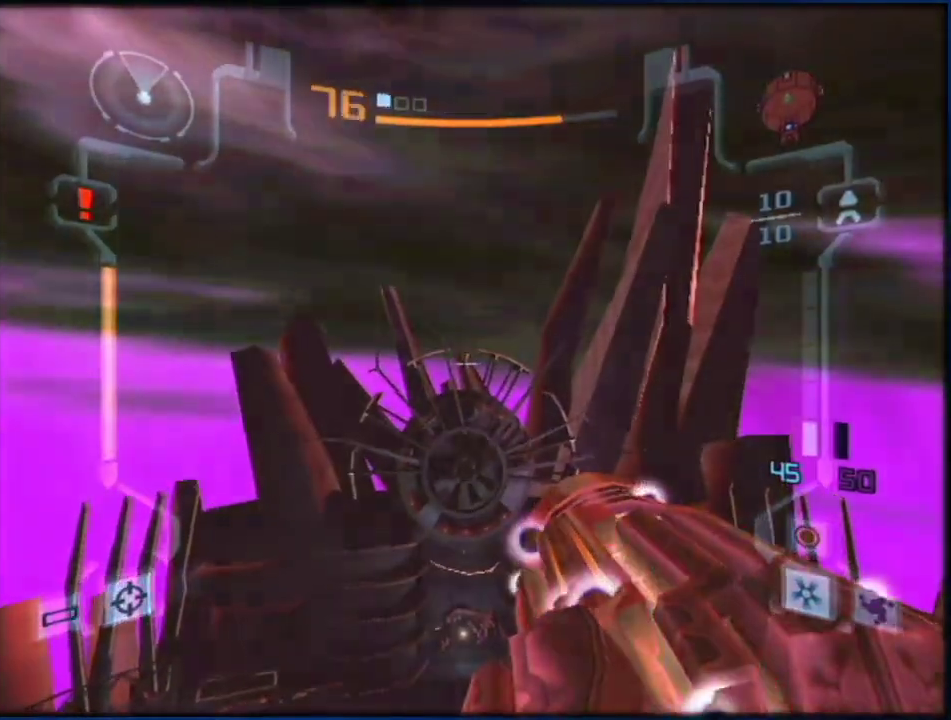
Gameplay with a controller (Nintendo layout); each line is a JSON object with the inputs held at the frame after it. "events" lists button and stick changes between this image and that frame as [ms after this image, input, new state], when the widget could be followed in between. Not read: L3 R3.
{"buttons": ["L1"], "left_stick": "up", "right_stick": "center", "events": [[50, "left_stick", "up-right"], [100, "left_stick", "up"]]}
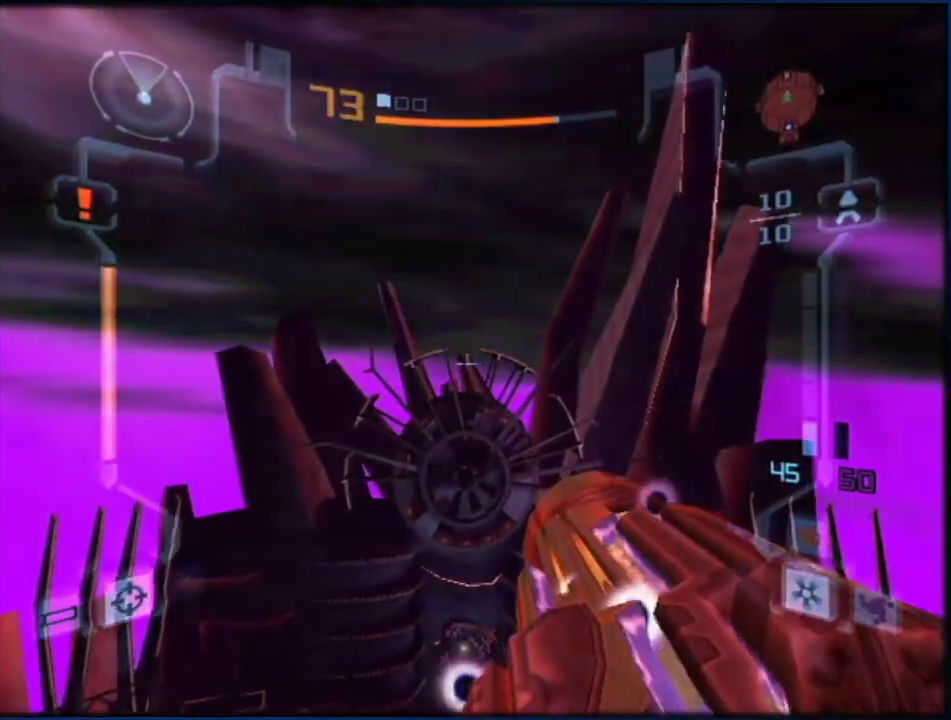
{"buttons": ["L1"], "left_stick": "up", "right_stick": "center", "events": []}
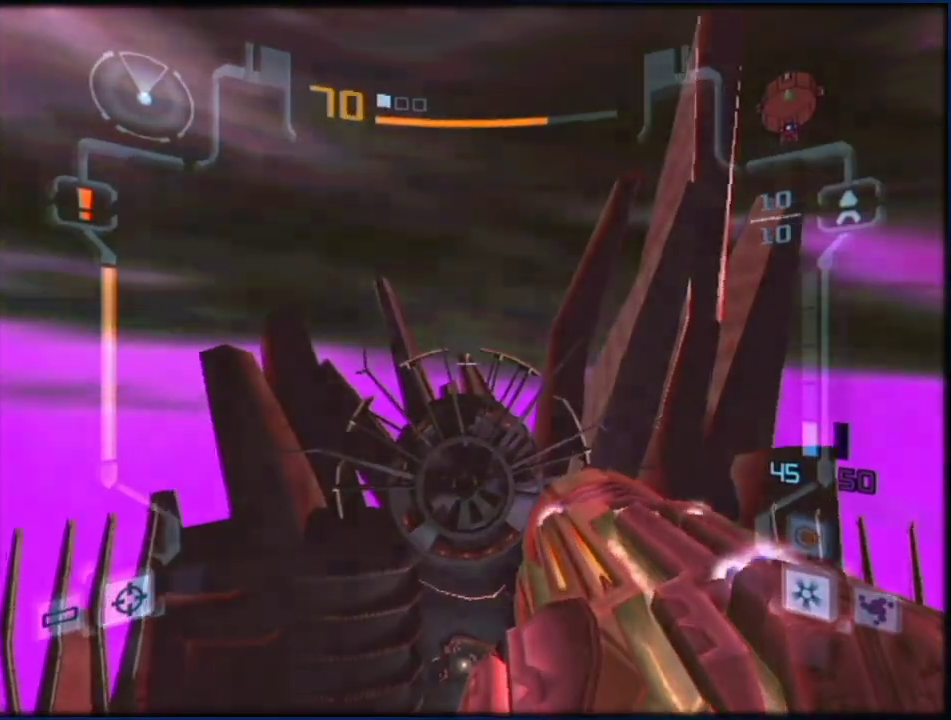
{"buttons": ["L1"], "left_stick": "up", "right_stick": "center", "events": []}
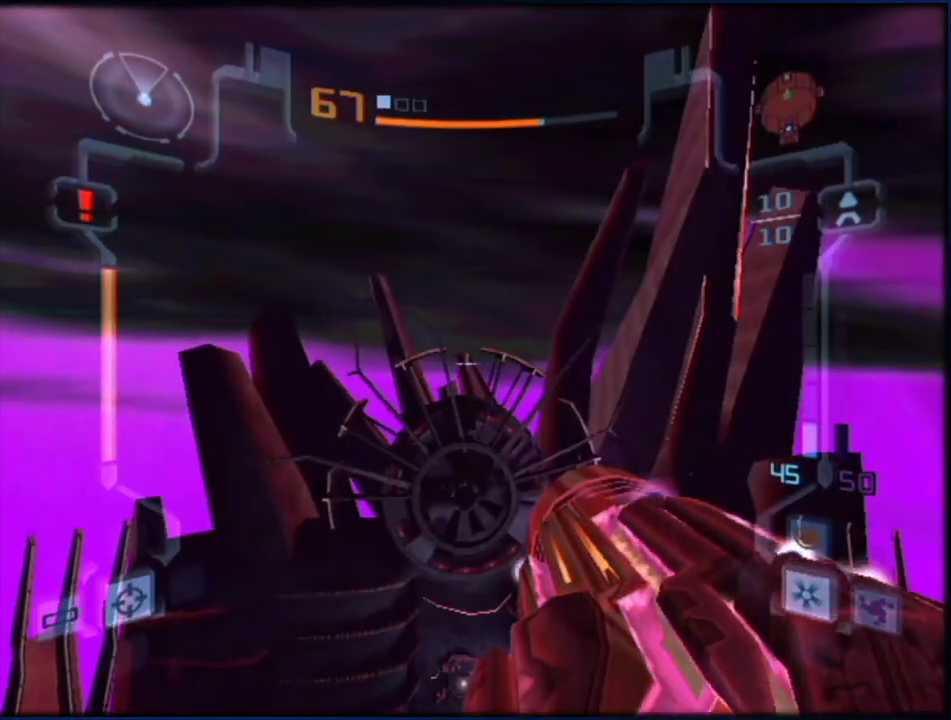
{"buttons": ["L1"], "left_stick": "up", "right_stick": "center", "events": [[433, "left_stick", "up-right"], [500, "left_stick", "up"]]}
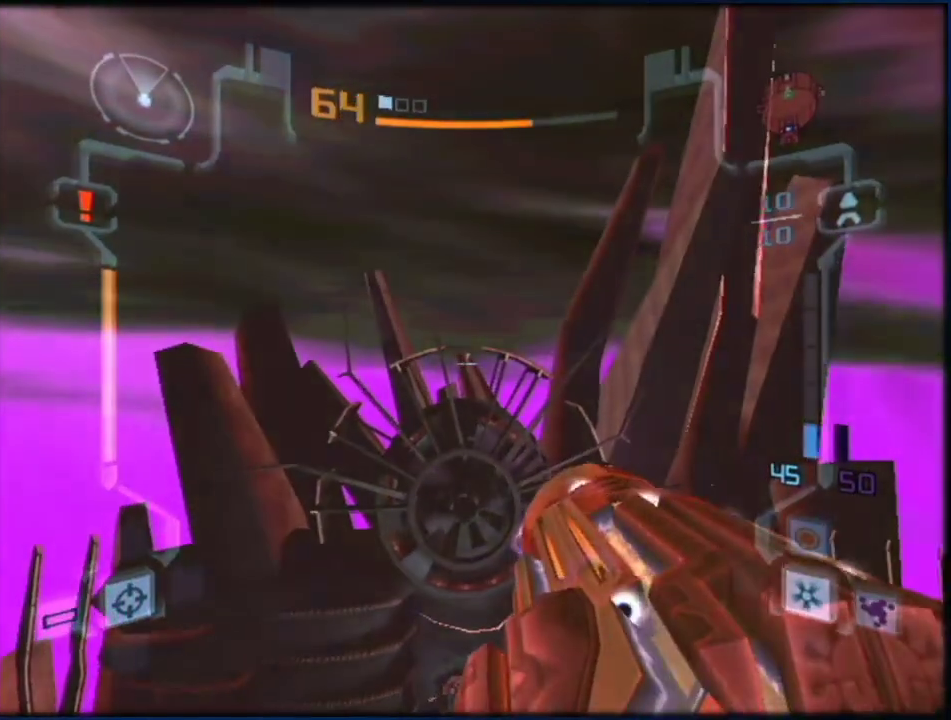
{"buttons": ["L1"], "left_stick": "up", "right_stick": "center", "events": []}
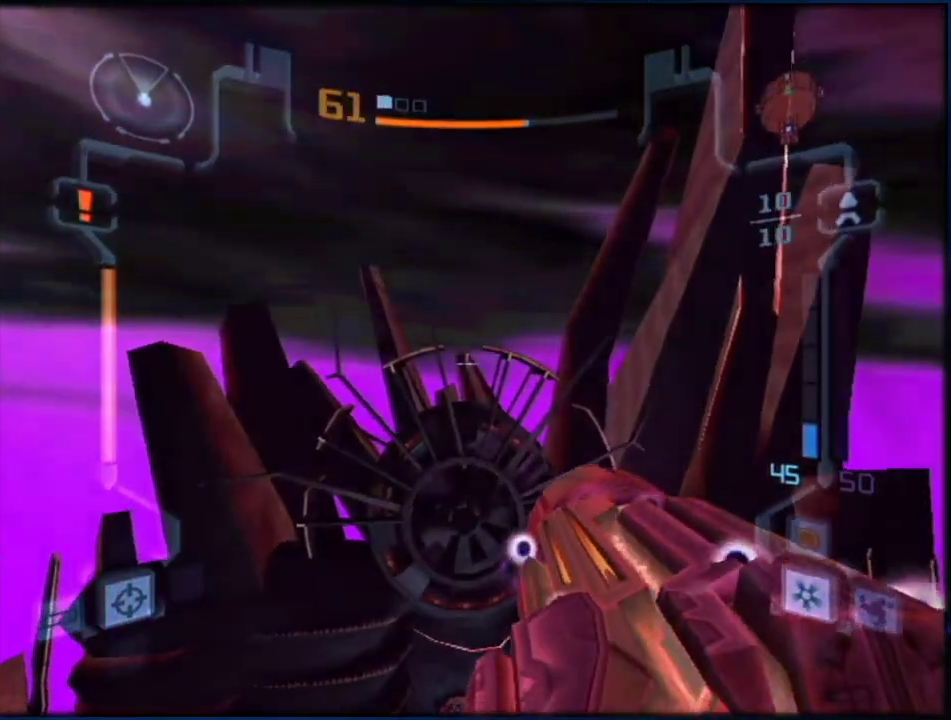
{"buttons": ["L1"], "left_stick": "up", "right_stick": "center", "events": []}
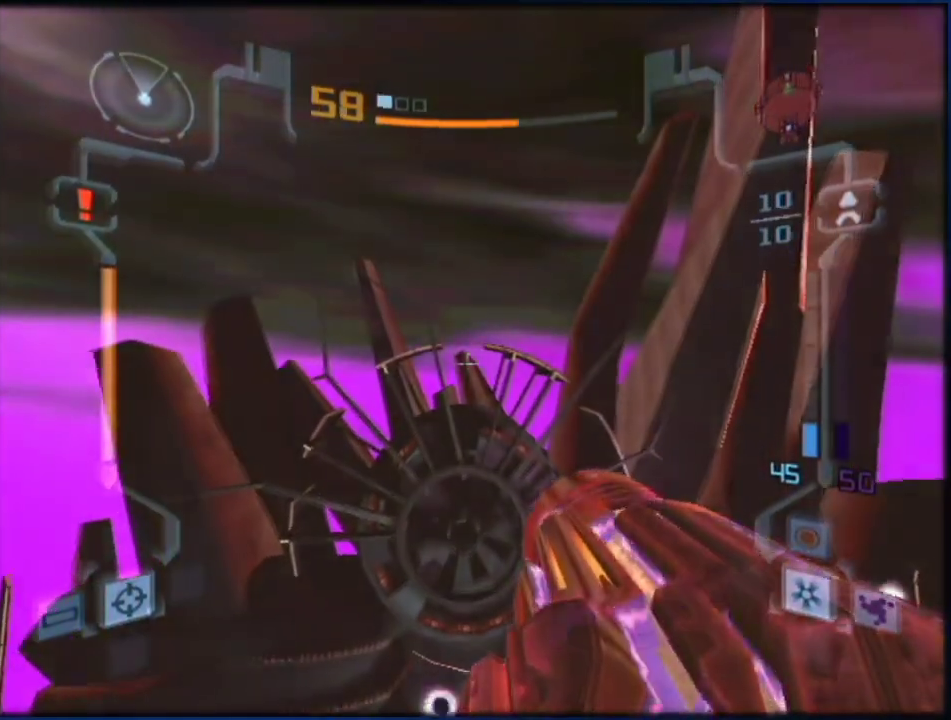
{"buttons": ["L1"], "left_stick": "up", "right_stick": "center", "events": []}
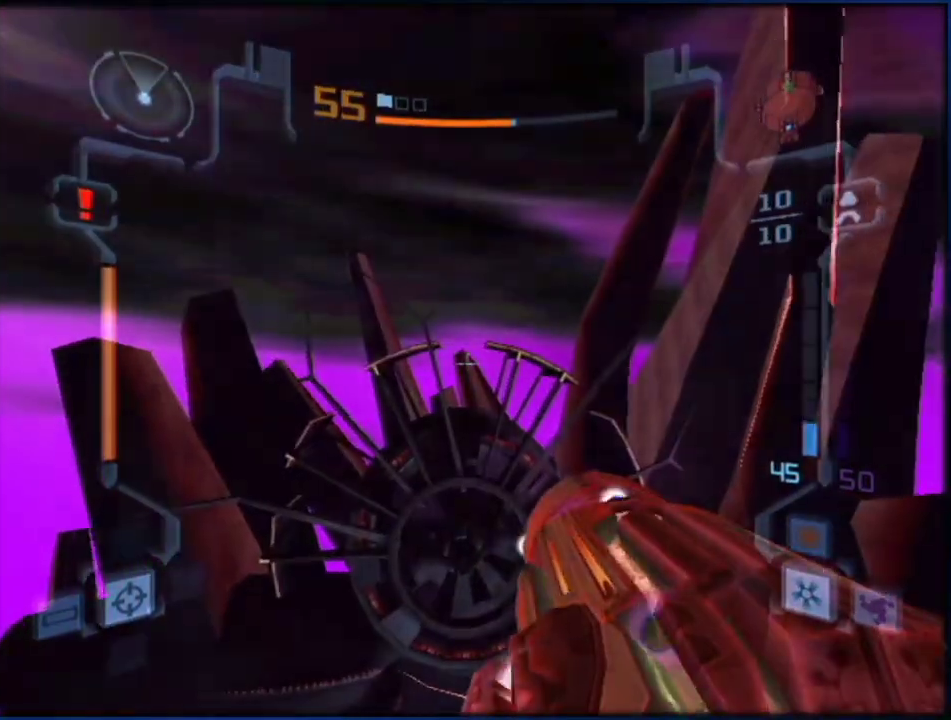
{"buttons": ["L1"], "left_stick": "up", "right_stick": "center", "events": []}
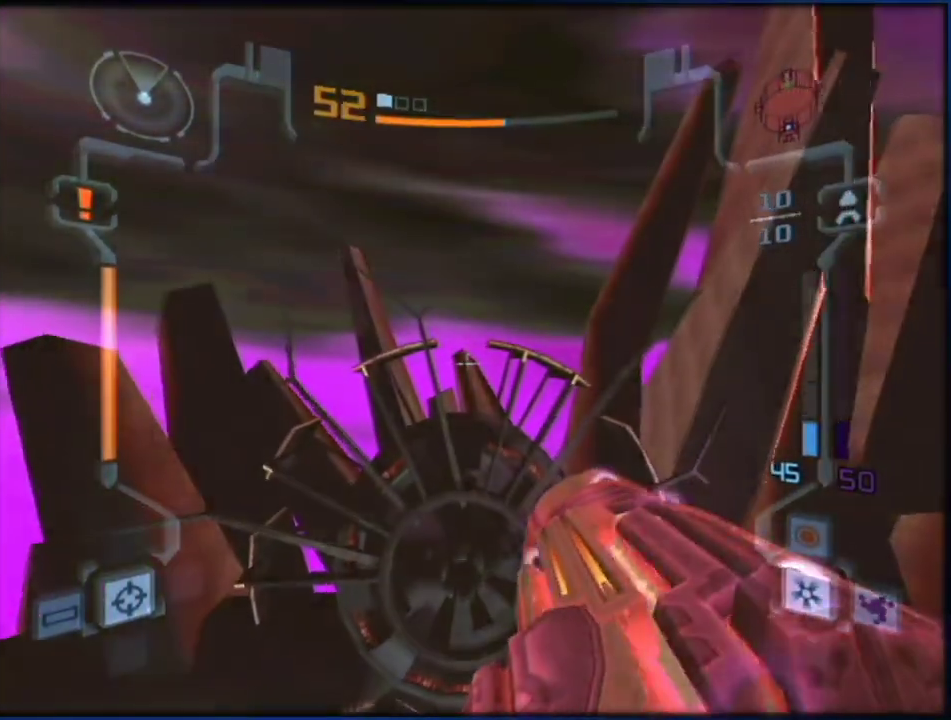
{"buttons": ["L1"], "left_stick": "up", "right_stick": "center", "events": []}
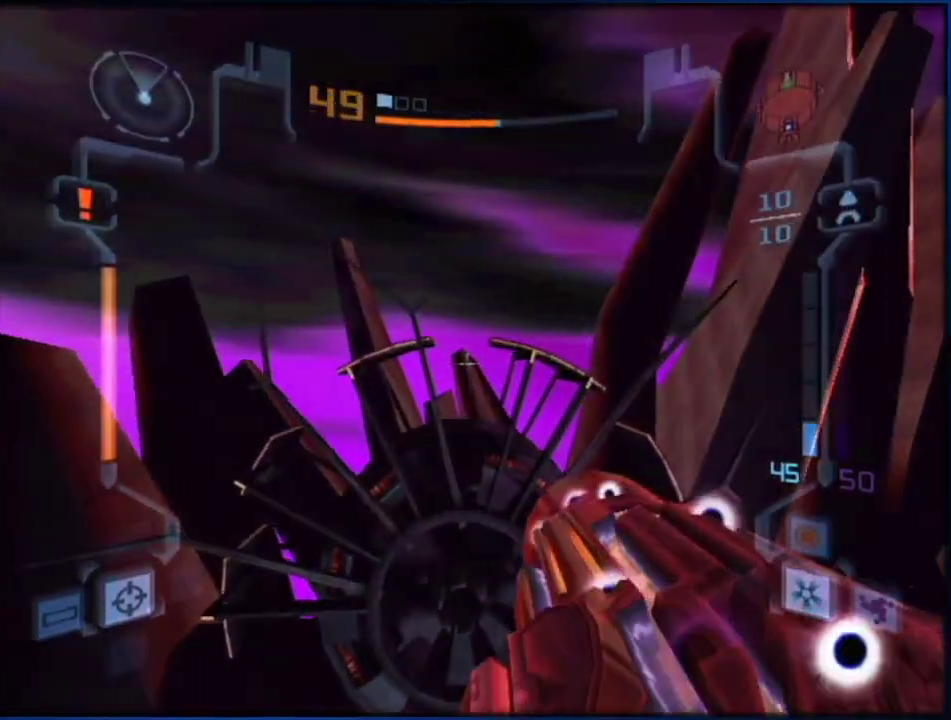
{"buttons": ["L1"], "left_stick": "up", "right_stick": "center", "events": []}
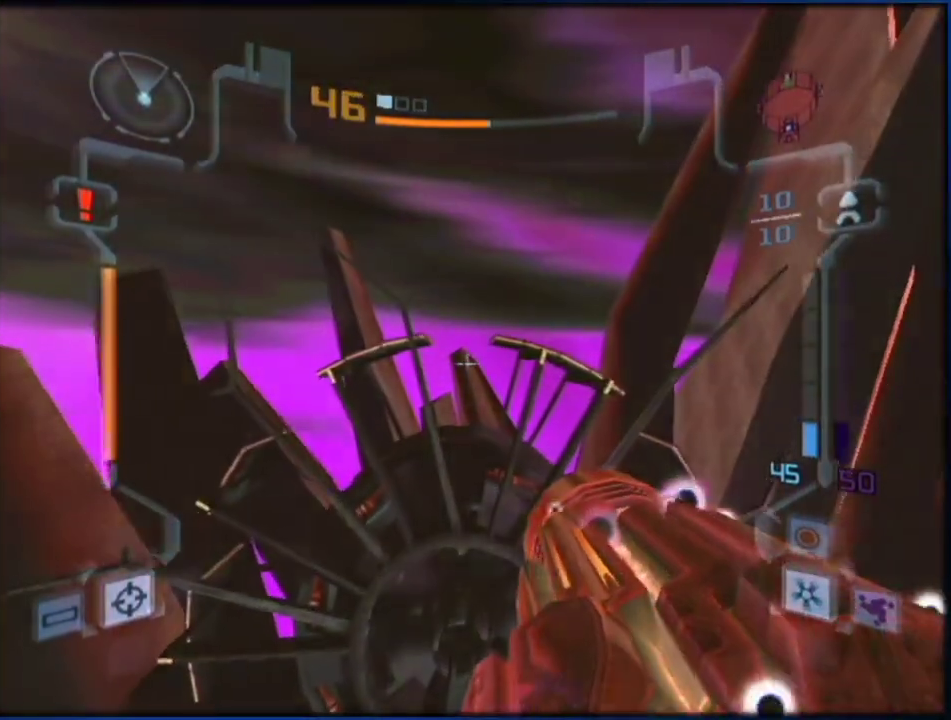
{"buttons": ["L1"], "left_stick": "up", "right_stick": "center", "events": []}
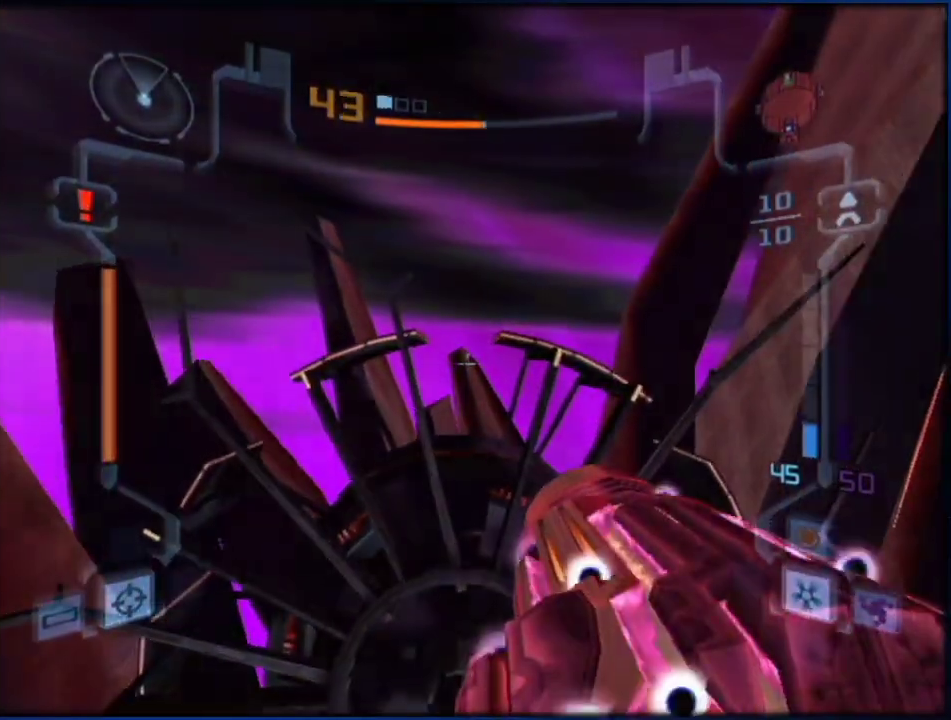
{"buttons": ["L1"], "left_stick": "up", "right_stick": "center", "events": []}
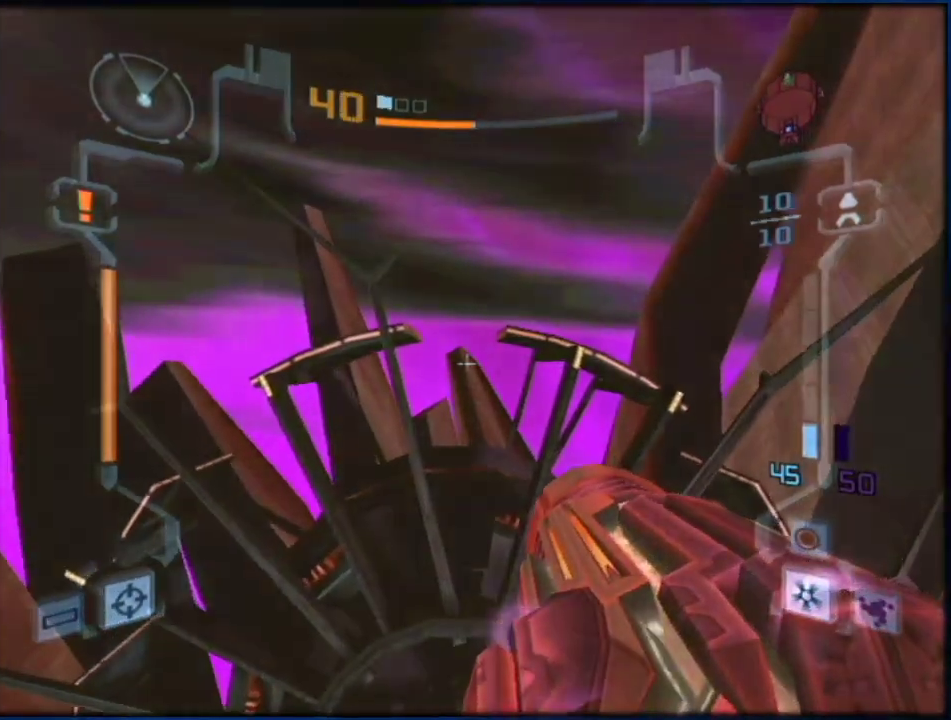
{"buttons": ["L1"], "left_stick": "up", "right_stick": "center", "events": []}
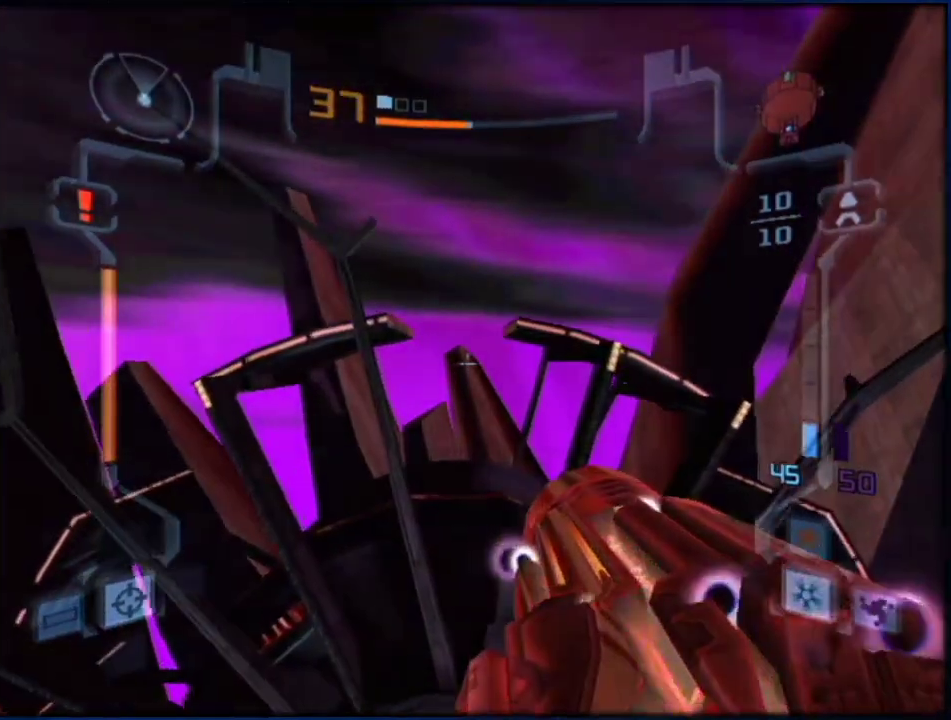
{"buttons": ["L1"], "left_stick": "up", "right_stick": "center", "events": []}
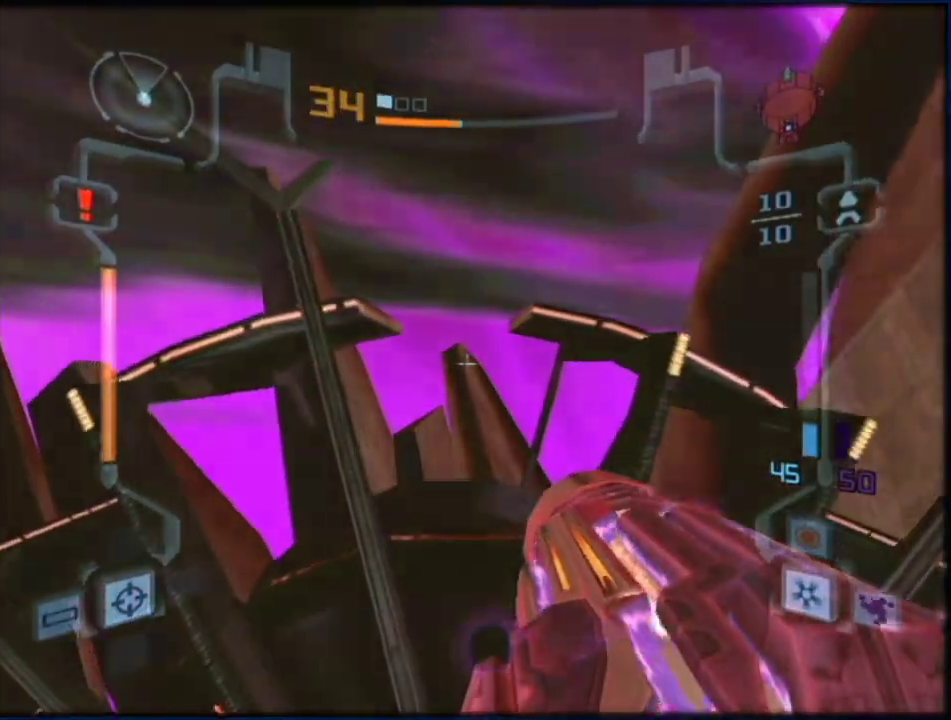
{"buttons": ["L1"], "left_stick": "up", "right_stick": "center", "events": []}
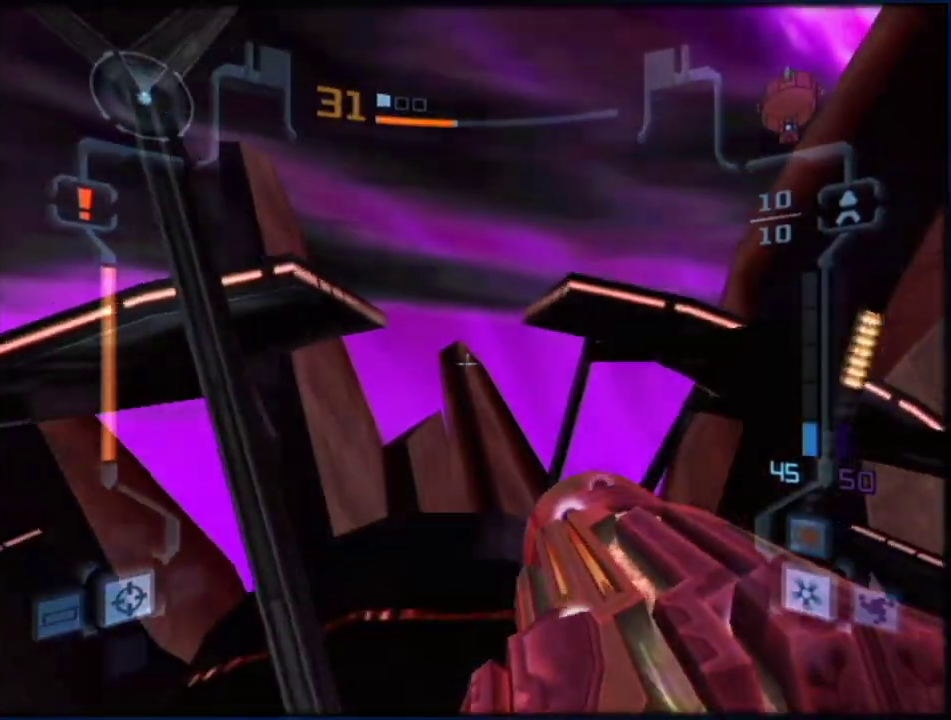
{"buttons": ["X", "L1"], "left_stick": "up", "right_stick": "center", "events": [[83, "left_stick", "center"], [133, "left_stick", "up"], [400, "X", "down"]]}
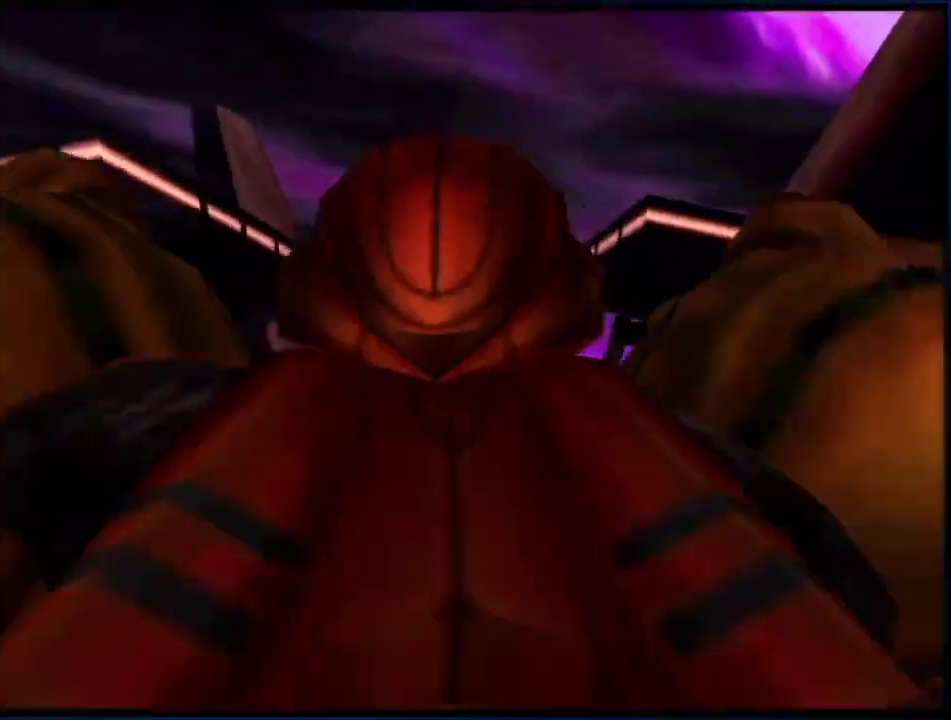
{"buttons": [], "left_stick": "up", "right_stick": "center", "events": [[33, "X", "up"], [183, "L1", "up"]]}
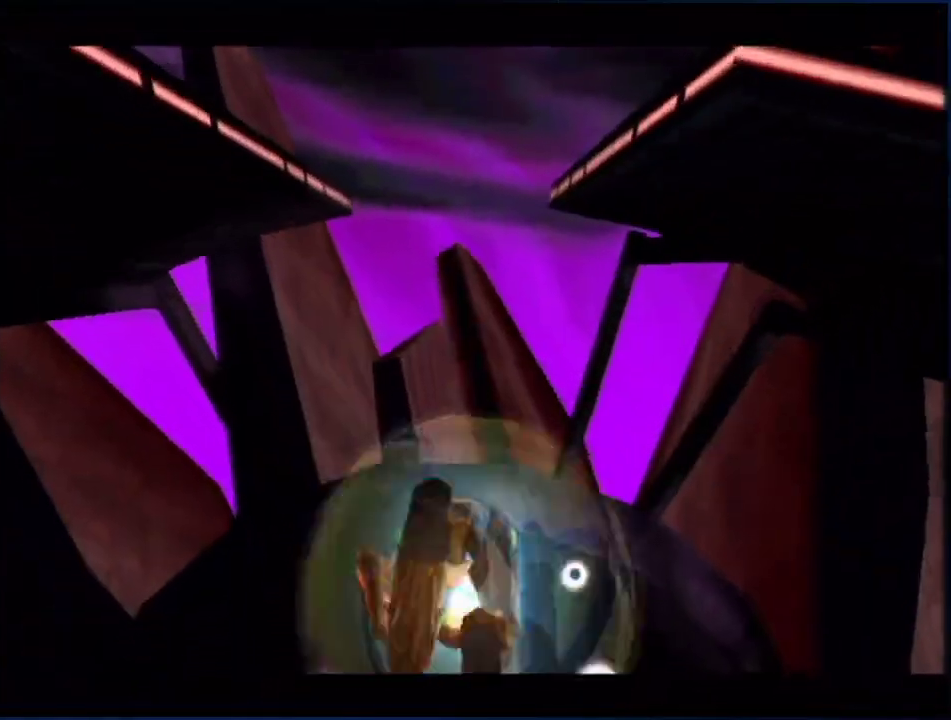
{"buttons": [], "left_stick": "up", "right_stick": "center"}
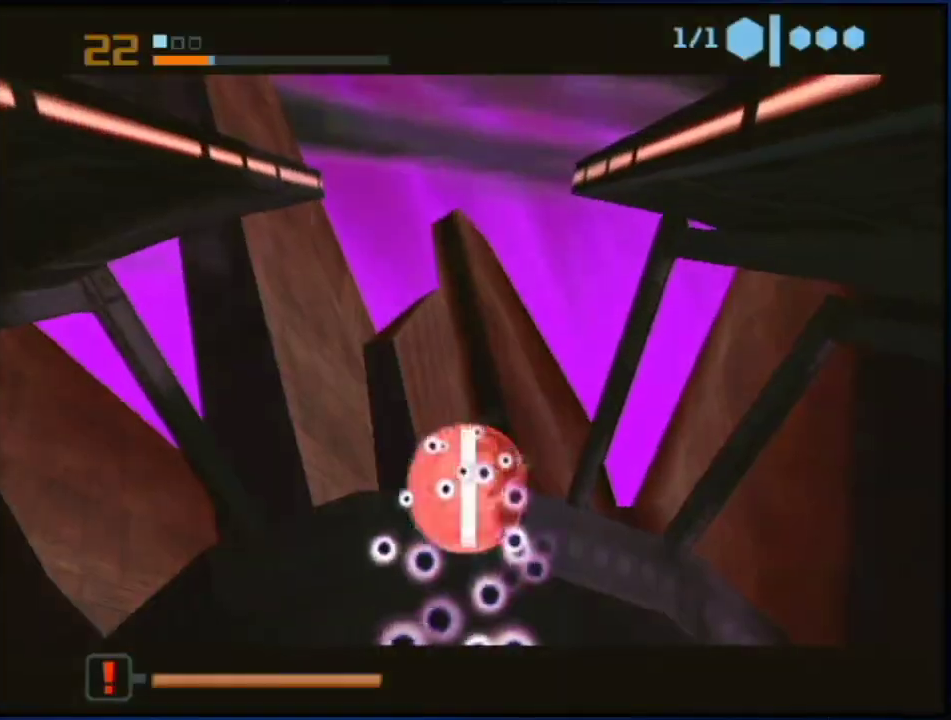
{"buttons": [], "left_stick": "up", "right_stick": "center"}
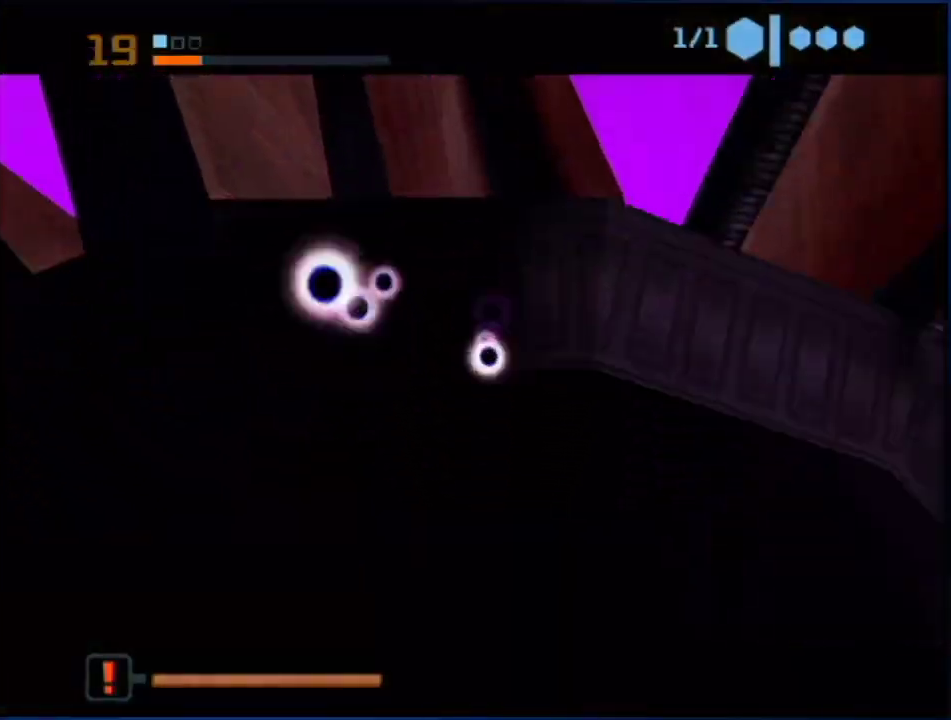
{"buttons": [], "left_stick": "up", "right_stick": "center"}
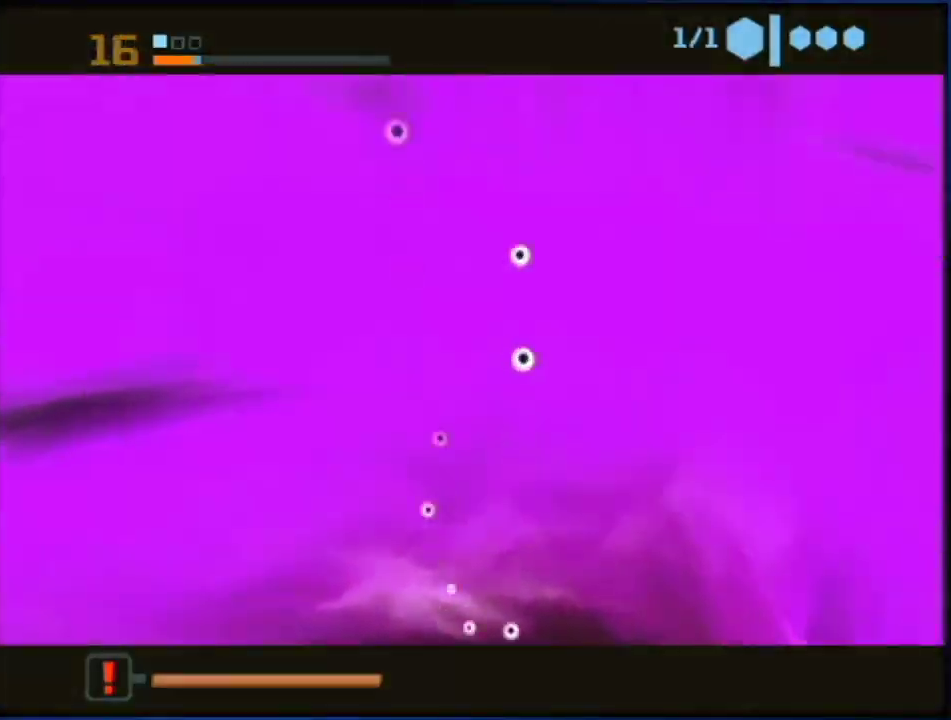
{"buttons": [], "left_stick": "center", "right_stick": "center", "events": [[150, "X", "down"], [317, "X", "up"], [400, "left_stick", "center"]]}
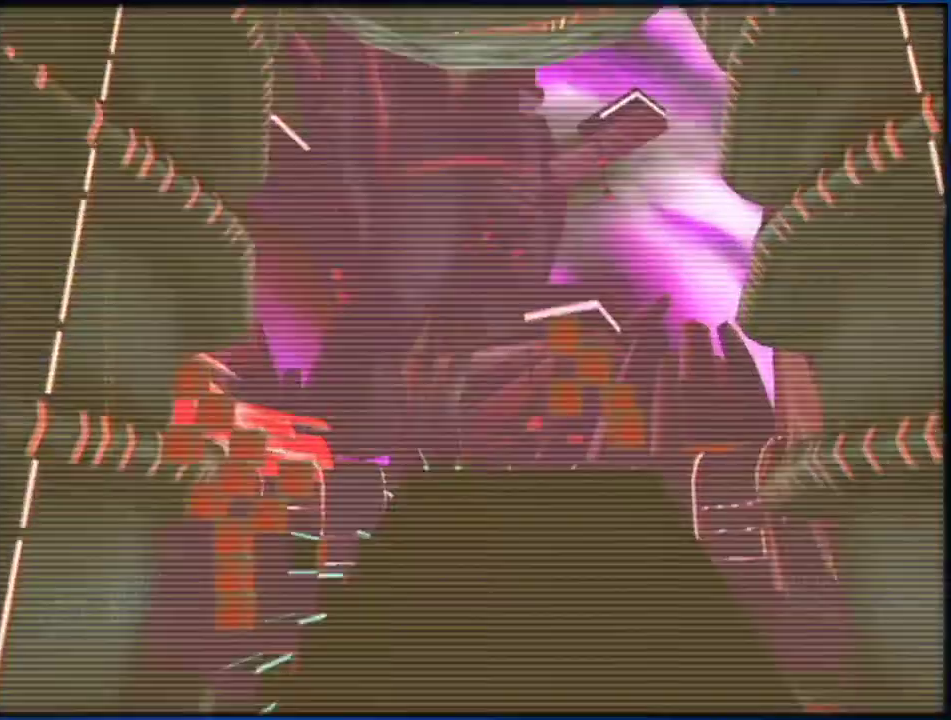
{"buttons": ["B", "L1"], "left_stick": "down", "right_stick": "center", "events": [[383, "L1", "down"], [383, "left_stick", "down"], [417, "B", "down"]]}
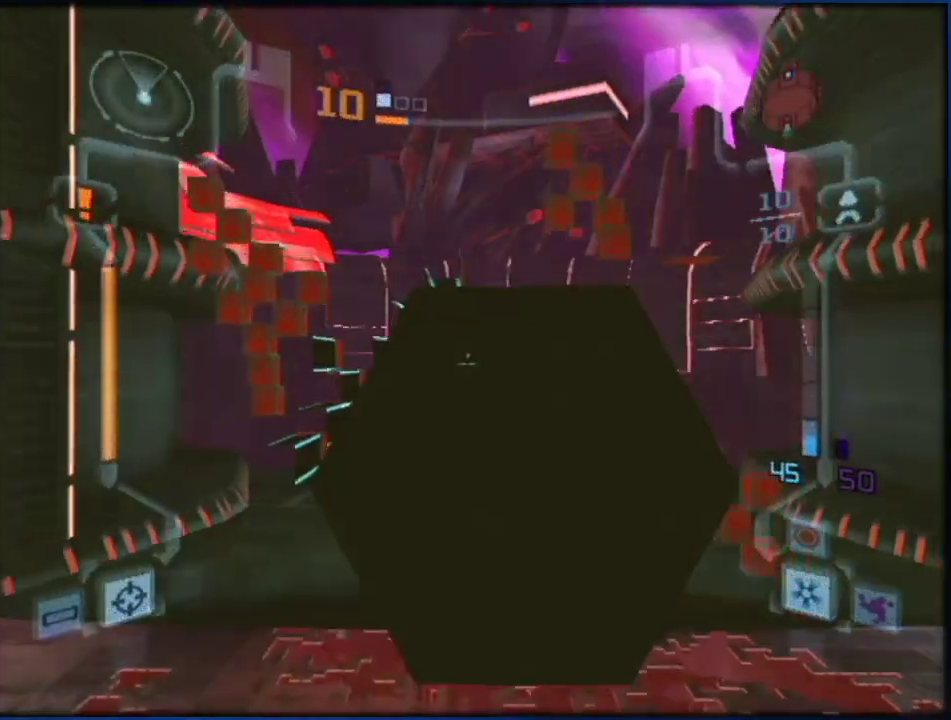
{"buttons": ["L1"], "left_stick": "up", "right_stick": "center", "events": [[17, "B", "up"], [50, "left_stick", "center"], [267, "X", "down"], [333, "X", "up"], [483, "left_stick", "up"]]}
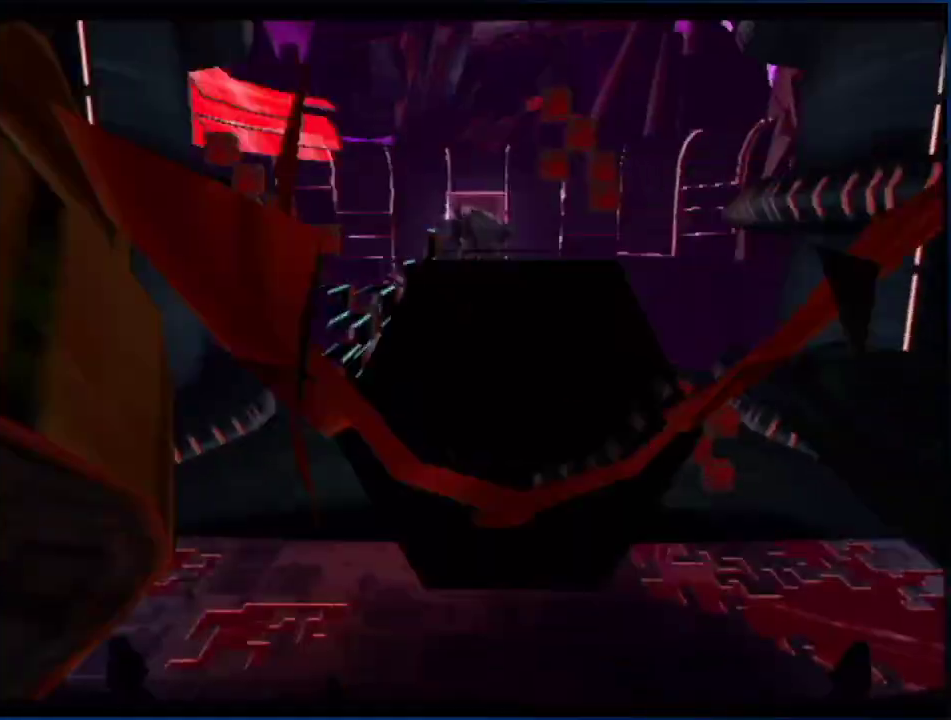
{"buttons": [], "left_stick": "up", "right_stick": "center", "events": [[167, "L1", "up"]]}
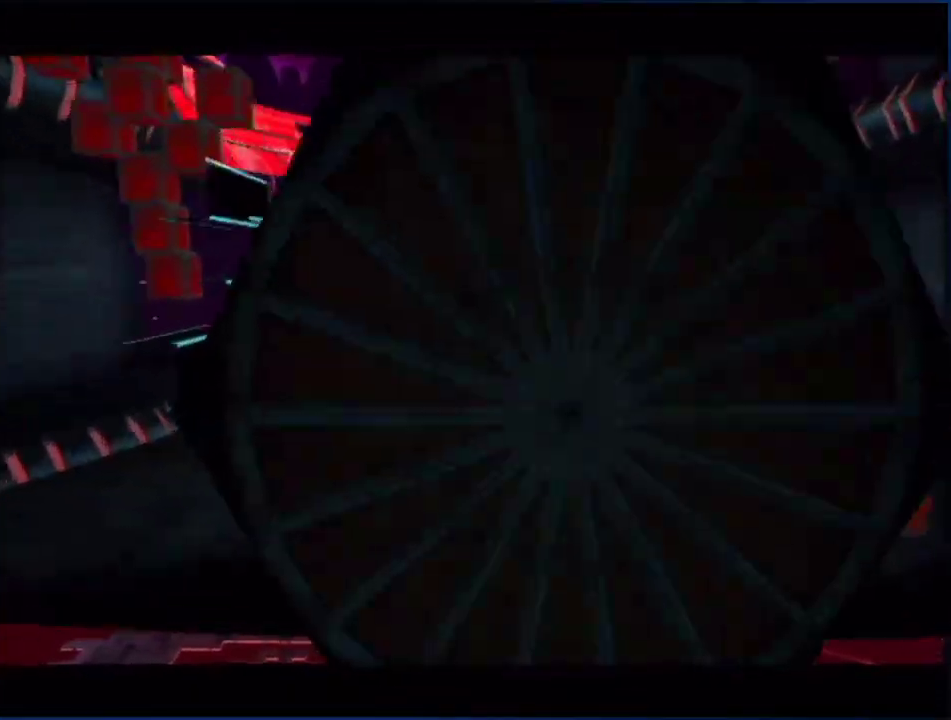
{"buttons": [], "left_stick": "down", "right_stick": "center", "events": [[50, "left_stick", "center"], [133, "left_stick", "down"]]}
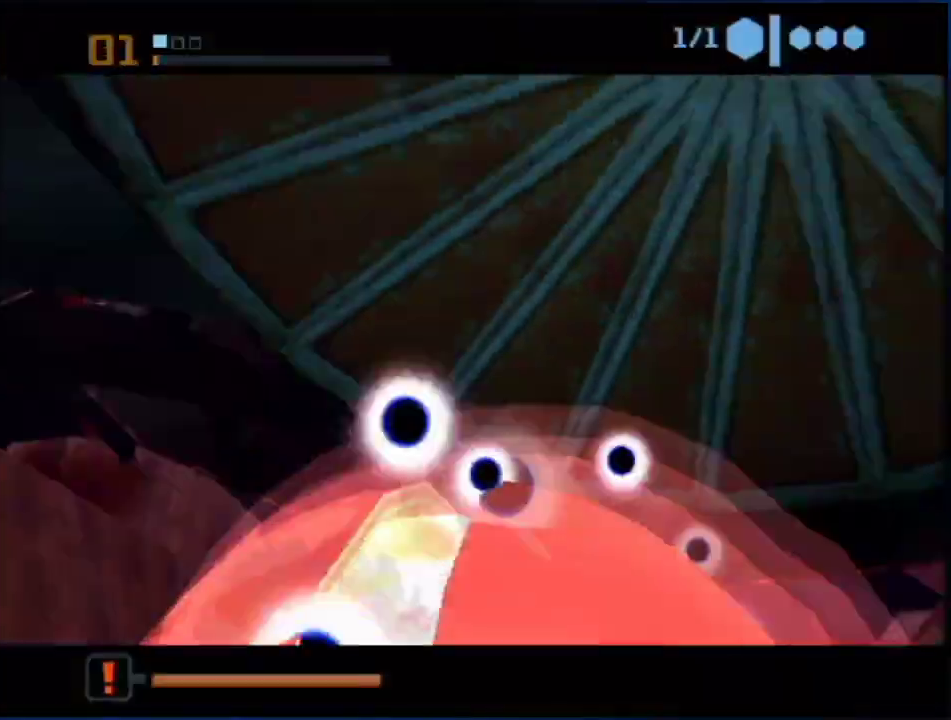
{"buttons": [], "left_stick": "up", "right_stick": "center", "events": [[317, "left_stick", "up-left"], [483, "left_stick", "up"]]}
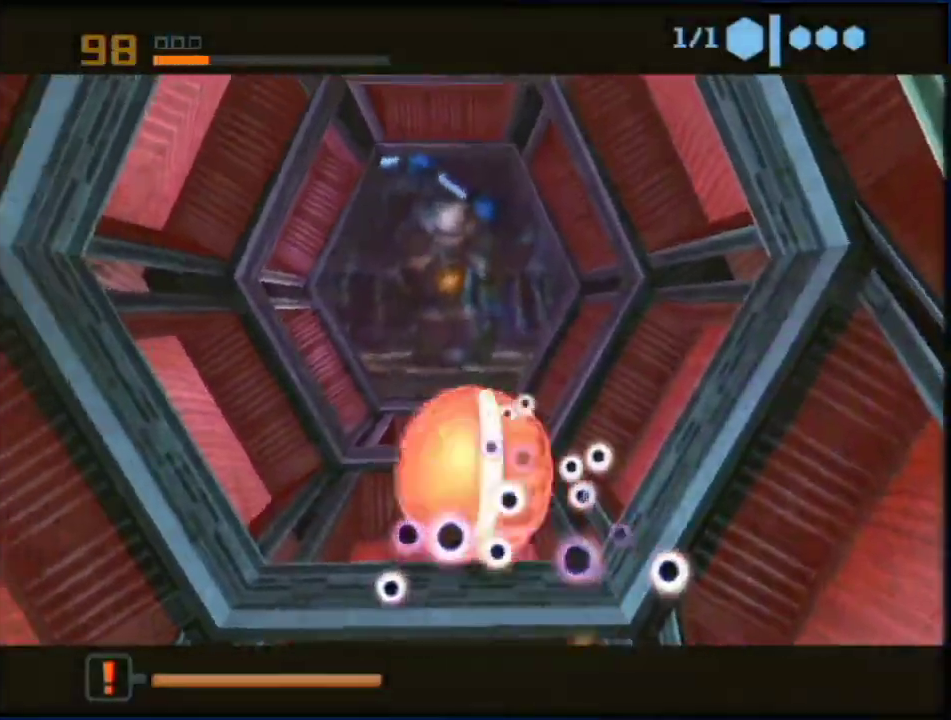
{"buttons": [], "left_stick": "up-left", "right_stick": "center", "events": [[83, "B", "down"], [317, "left_stick", "up-right"], [383, "left_stick", "up"], [417, "B", "up"], [483, "left_stick", "up-left"]]}
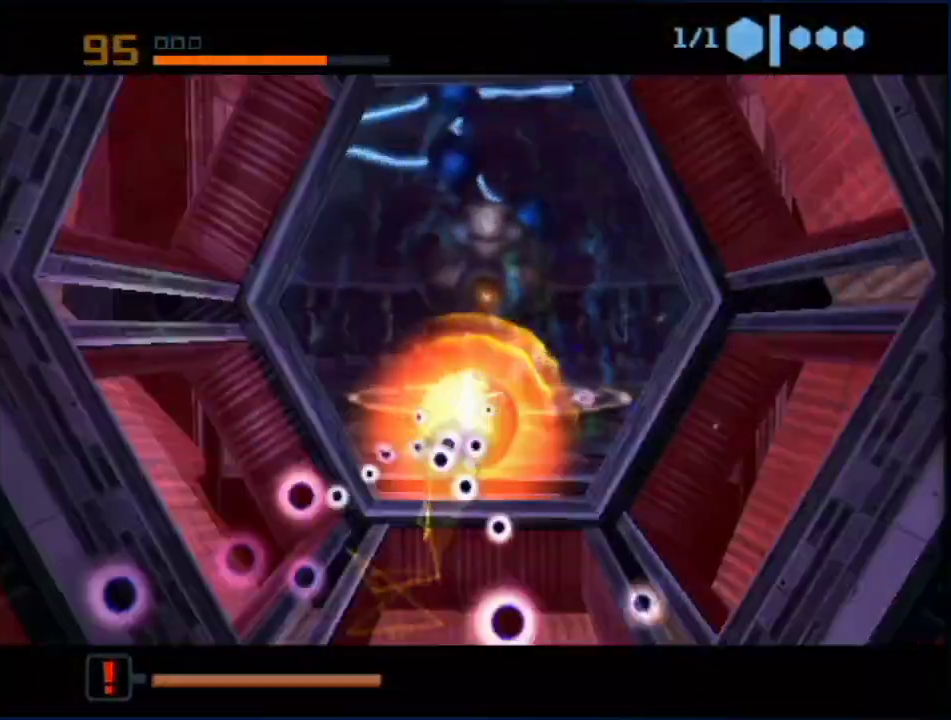
{"buttons": [], "left_stick": "up-left", "right_stick": "center", "events": [[167, "left_stick", "up-right"], [350, "left_stick", "up"], [450, "left_stick", "up-left"]]}
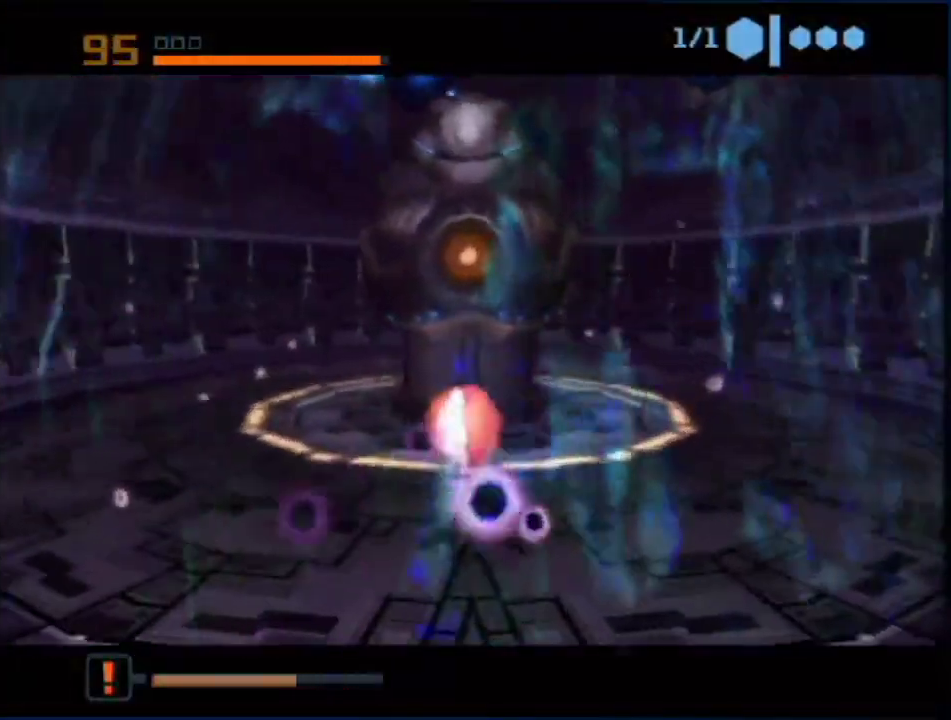
{"buttons": [], "left_stick": "up-right", "right_stick": "center", "events": [[50, "A", "down"], [100, "left_stick", "down"], [167, "A", "up"], [200, "left_stick", "center"], [350, "left_stick", "up-right"]]}
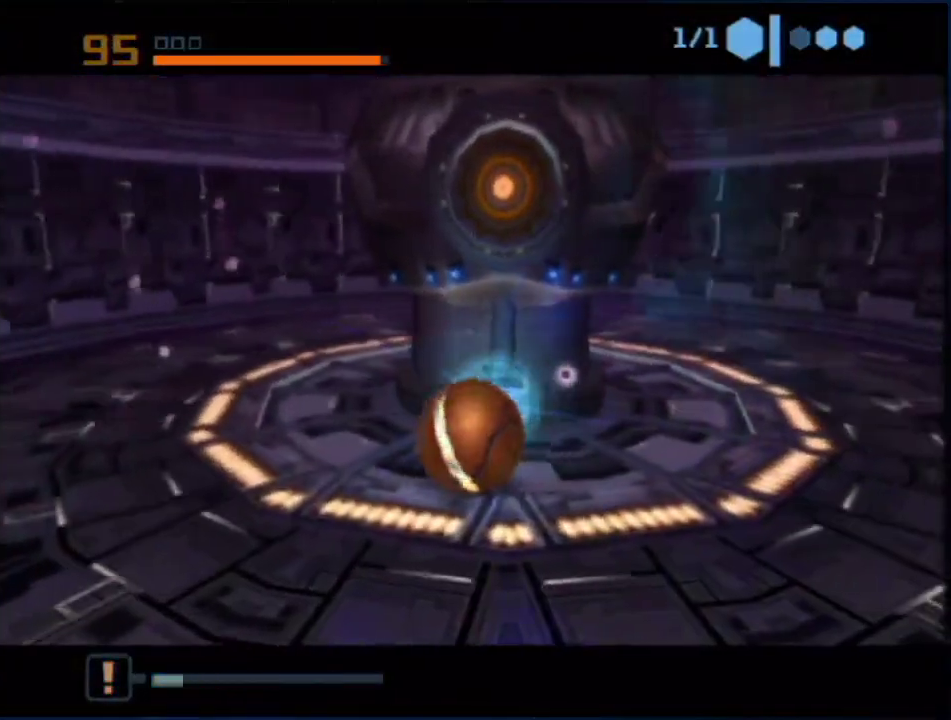
{"buttons": [], "left_stick": "up-left", "right_stick": "center", "events": [[17, "left_stick", "up-left"], [83, "left_stick", "center"], [450, "left_stick", "up-left"]]}
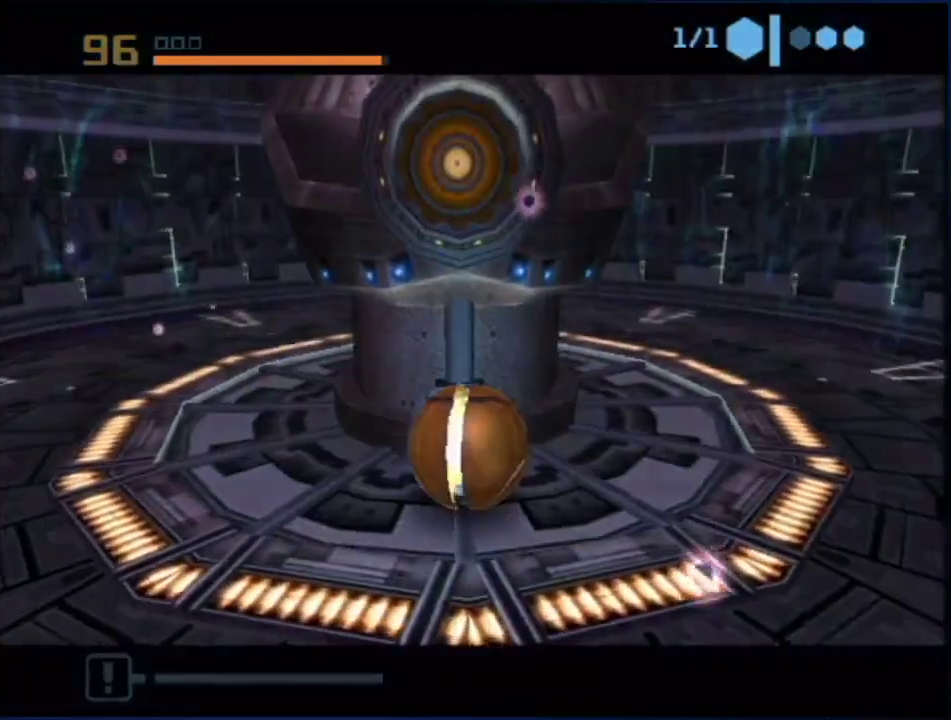
{"buttons": [], "left_stick": "center", "right_stick": "center", "events": [[83, "A", "down"], [83, "left_stick", "up"], [350, "A", "up"], [483, "left_stick", "center"]]}